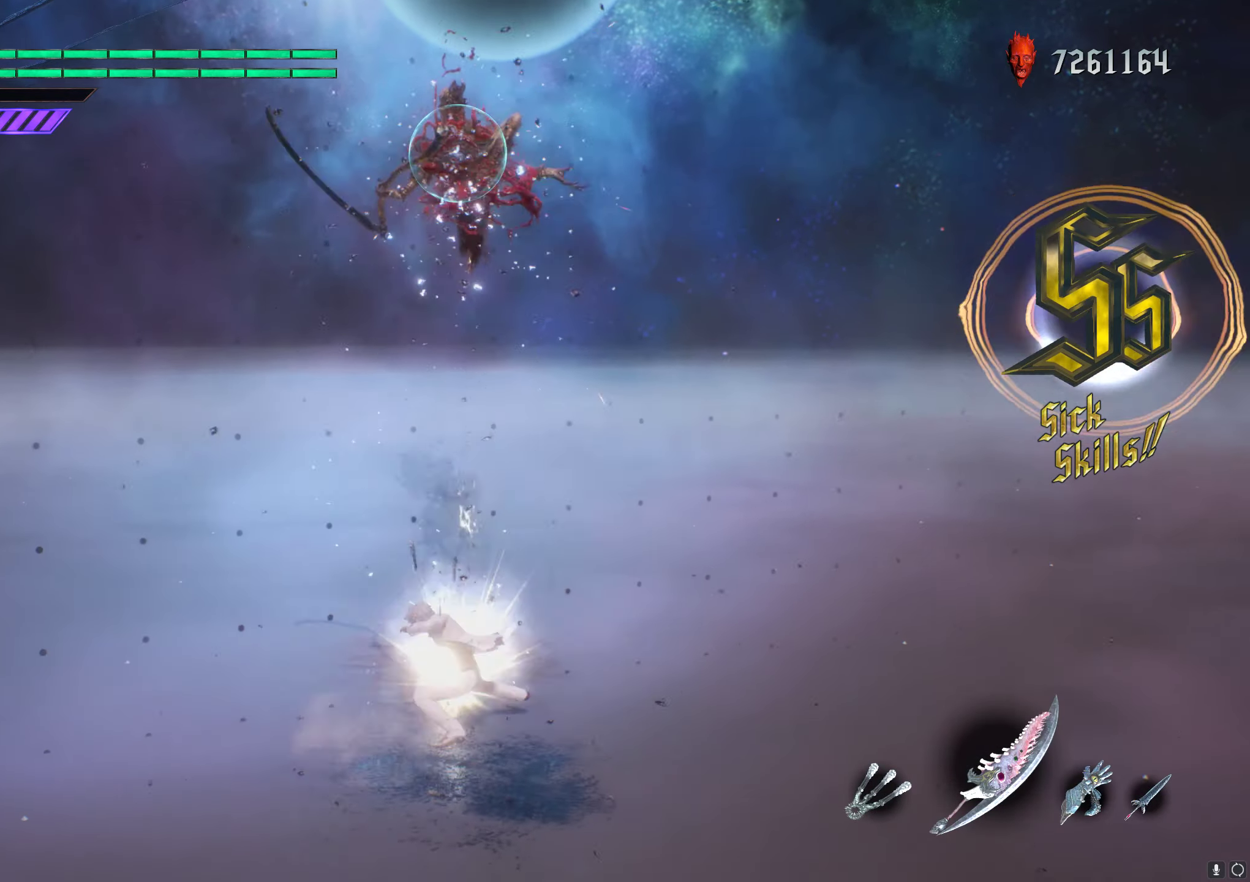
Gameplay with a controller (Xbox layout); each line is a JSON object with the inputs held at the frame after it. "events" lists button and stick changes between this image and that frame as [ms after this image, input, new state], when the widget could be followed in between. Not read: L3 R3.
{"buttons": ["R1"], "left_stick": "center", "right_stick": "center", "events": [[66, "Y", "up"], [166, "Y", "down"], [317, "Y", "up"], [367, "Y", "down"], [483, "Y", "up"]]}
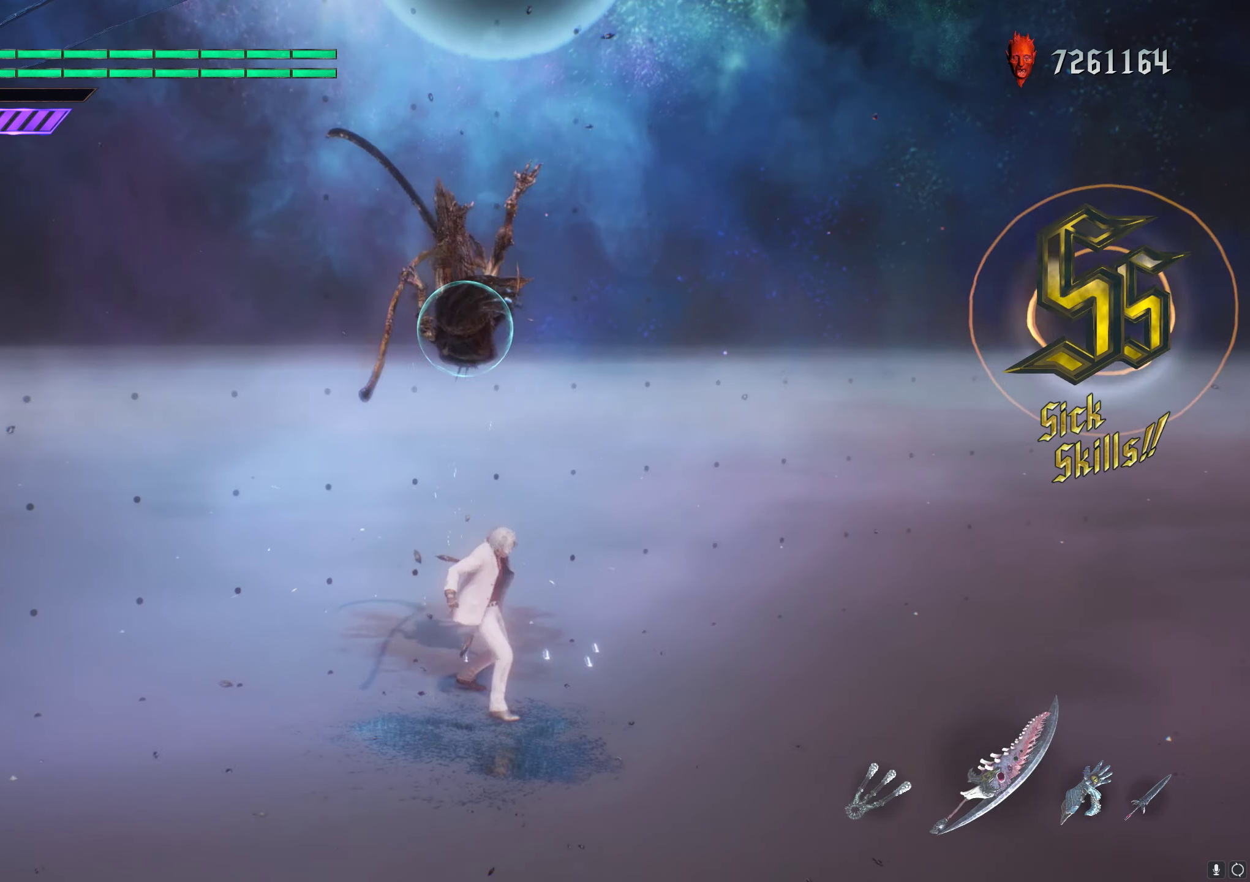
{"buttons": ["R1"], "left_stick": "center", "right_stick": "center", "events": [[100, "Y", "down"], [184, "Y", "up"], [250, "right_stick", "down-left"], [467, "right_stick", "center"]]}
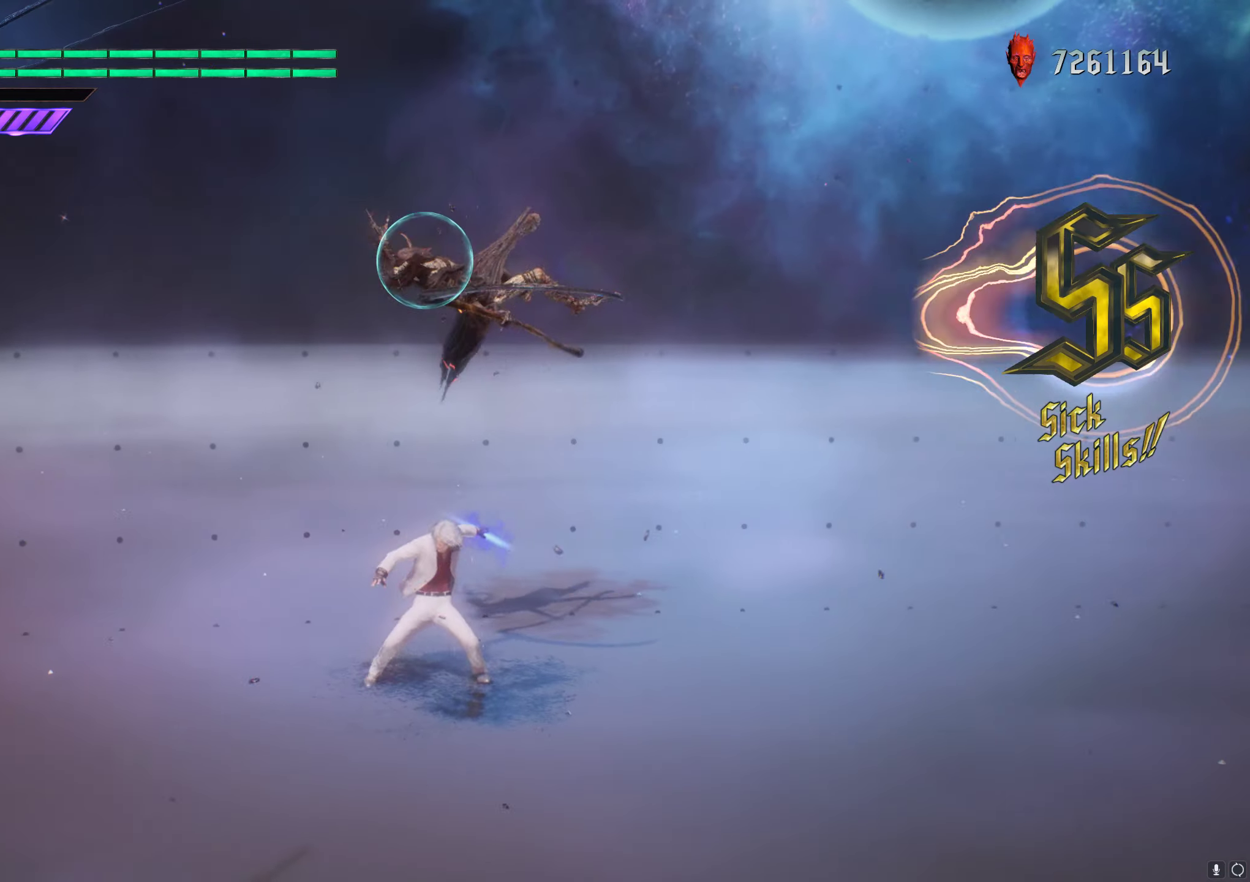
{"buttons": ["R1"], "left_stick": "center", "right_stick": "down-left", "events": [[16, "Y", "down"], [133, "Y", "up"], [233, "right_stick", "down-left"]]}
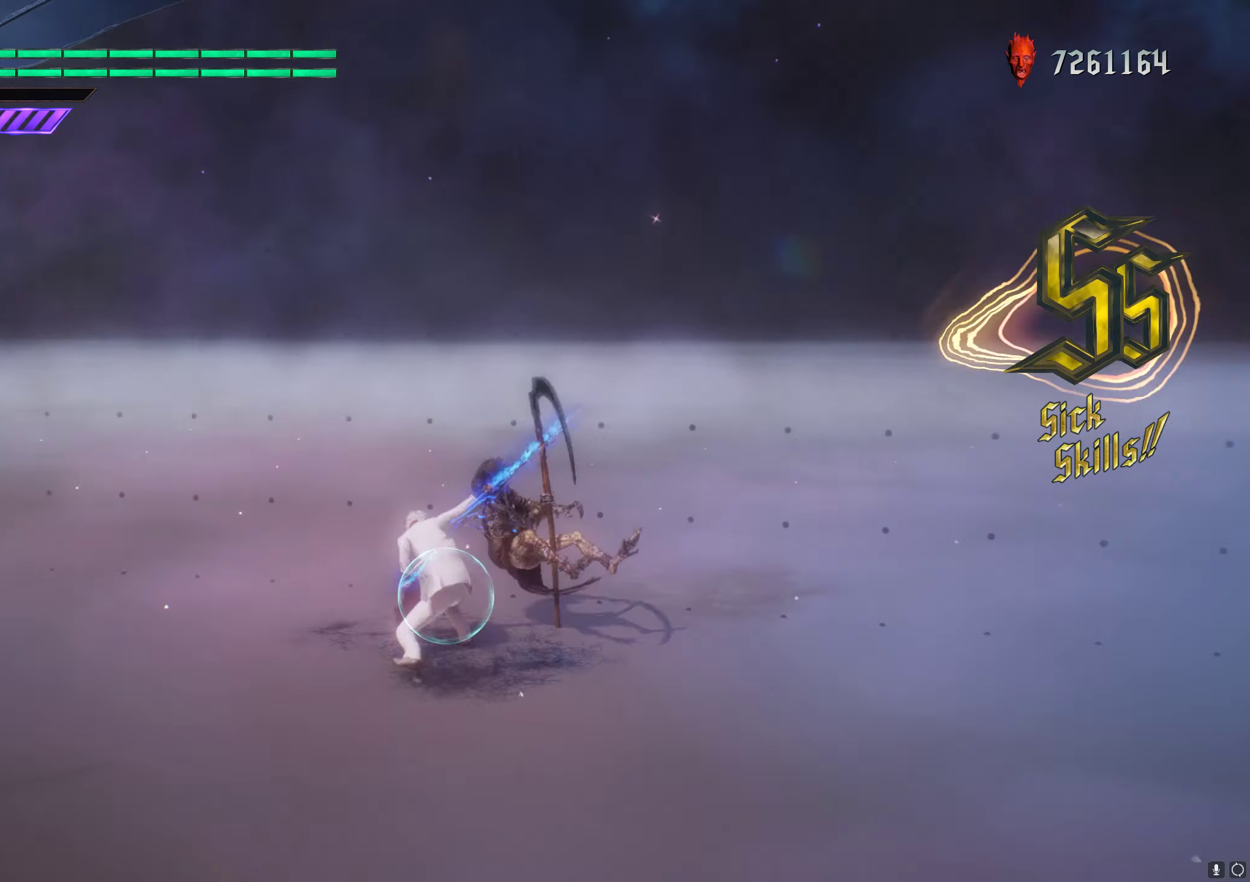
{"buttons": ["R1"], "left_stick": "center", "right_stick": "center", "events": [[83, "right_stick", "center"]]}
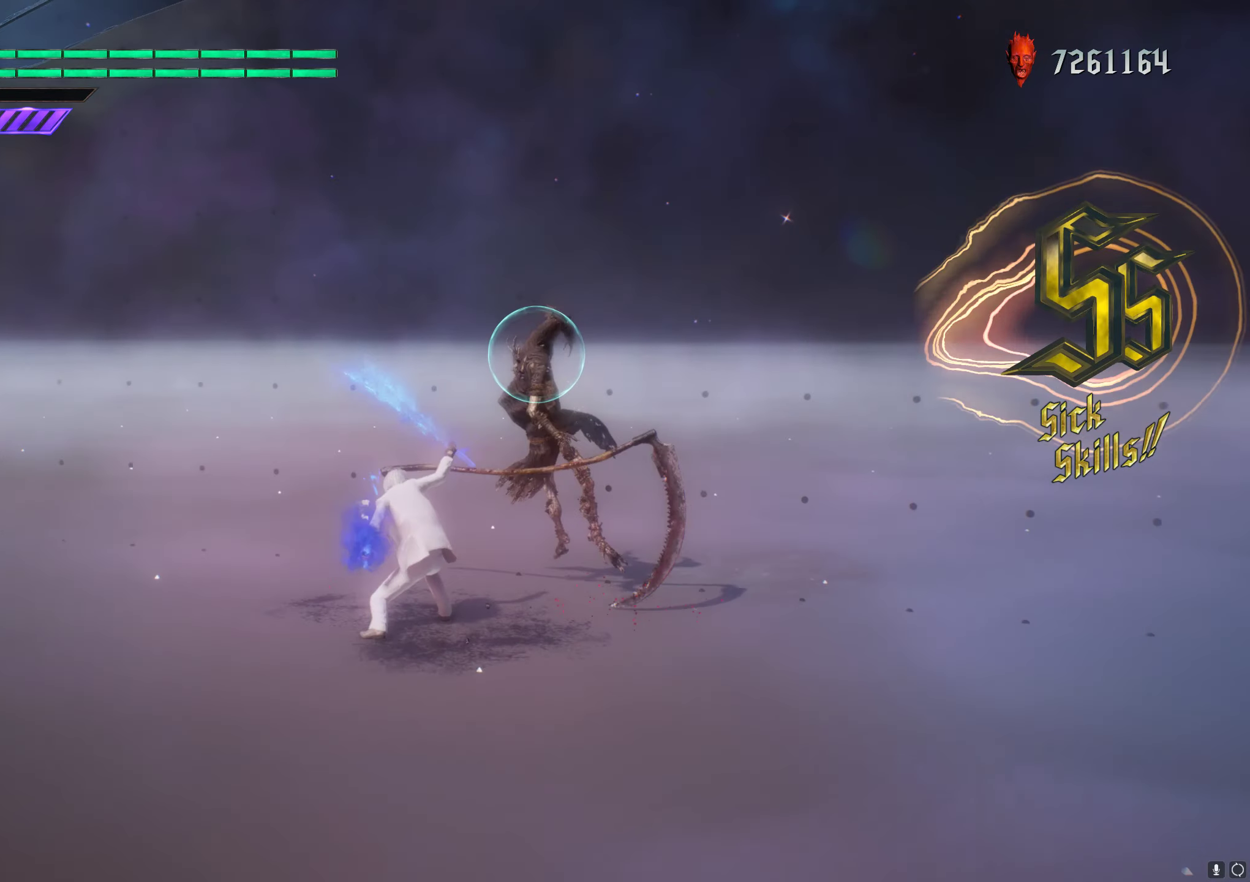
{"buttons": ["R1"], "left_stick": "center", "right_stick": "down-left", "events": [[367, "right_stick", "down-left"]]}
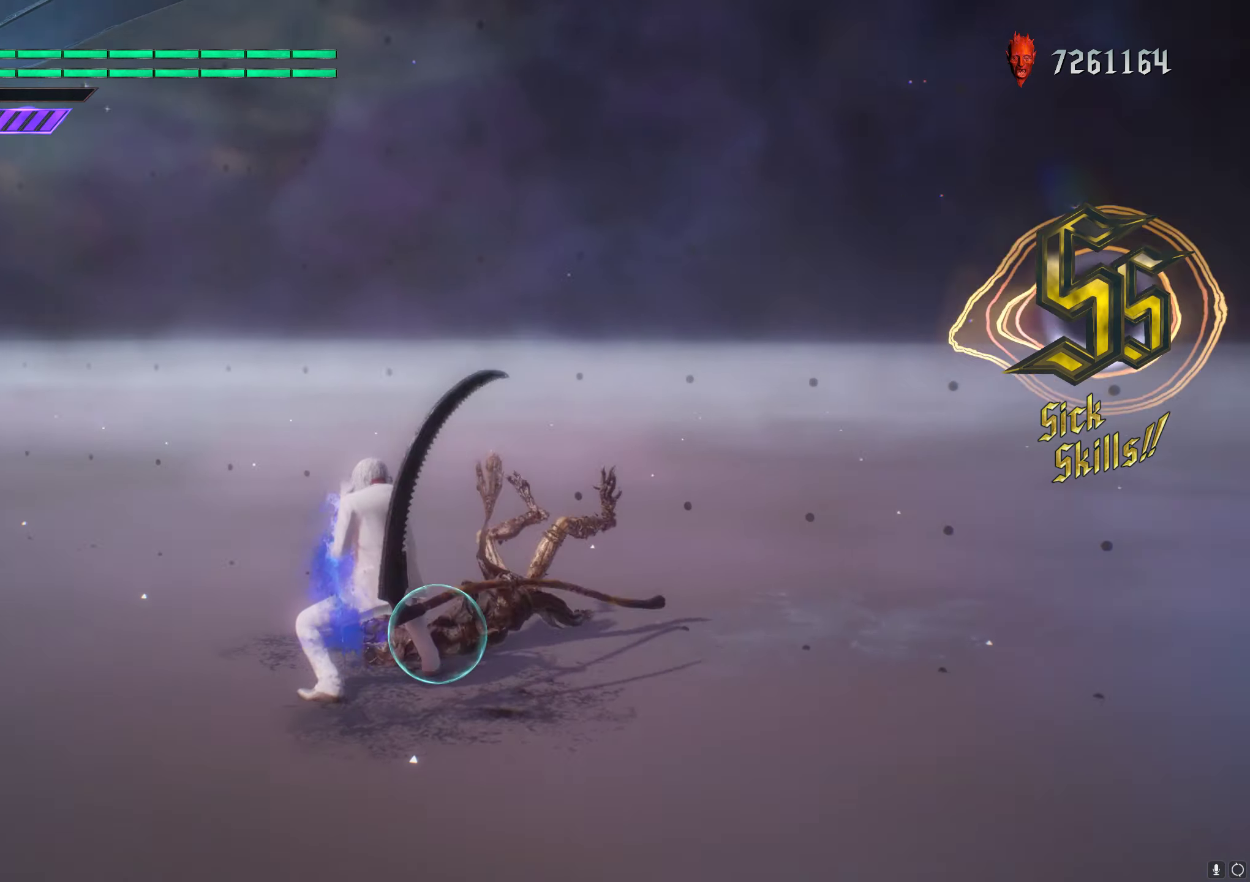
{"buttons": ["R1"], "left_stick": "down", "right_stick": "center", "events": [[100, "right_stick", "center"], [267, "left_stick", "down"]]}
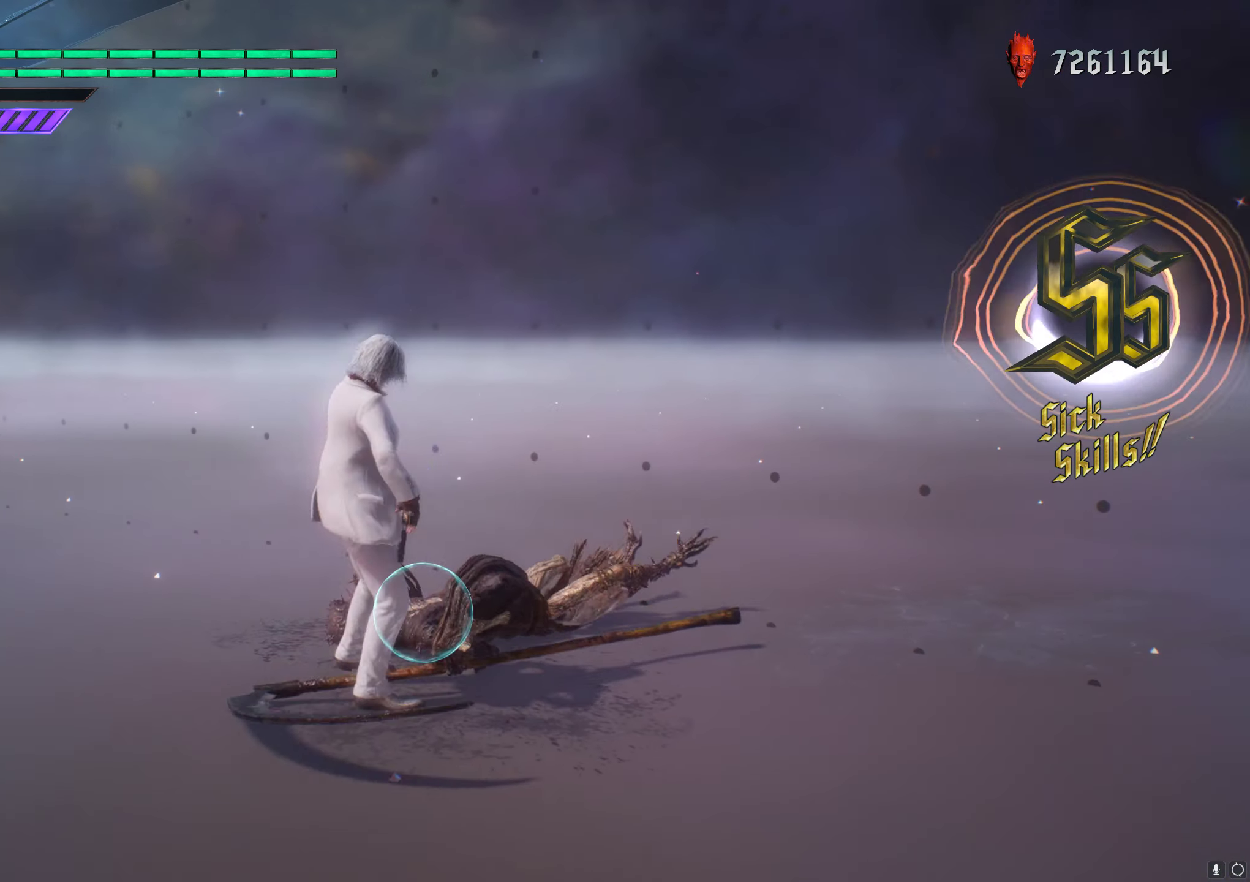
{"buttons": ["Y", "R1"], "left_stick": "down-left", "right_stick": "center", "events": [[33, "left_stick", "down-left"], [66, "Y", "down"]]}
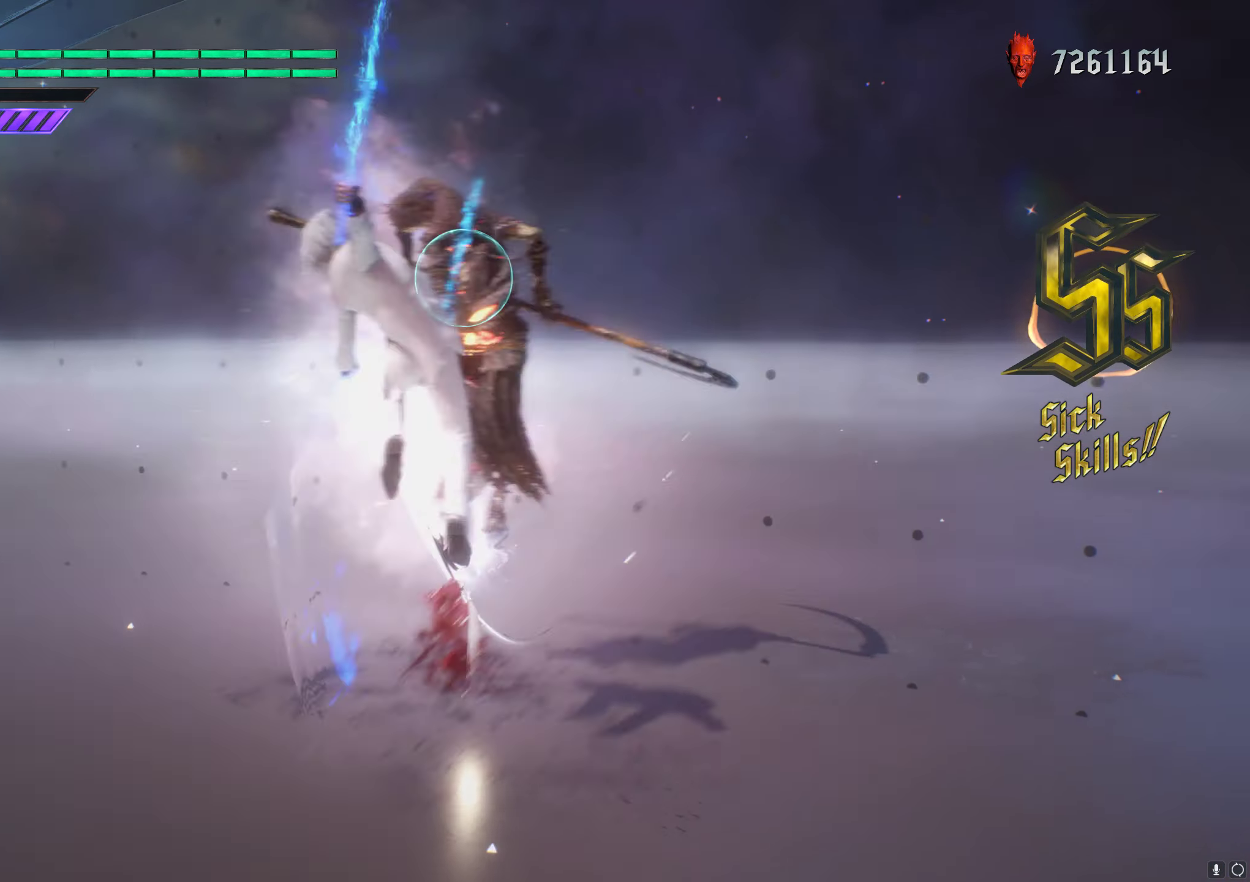
{"buttons": ["R1"], "left_stick": "center", "right_stick": "center", "events": [[50, "left_stick", "center"], [100, "Y", "up"], [267, "DPAD_RIGHT", "down"], [384, "B", "down"], [400, "DPAD_RIGHT", "up"], [501, "B", "up"]]}
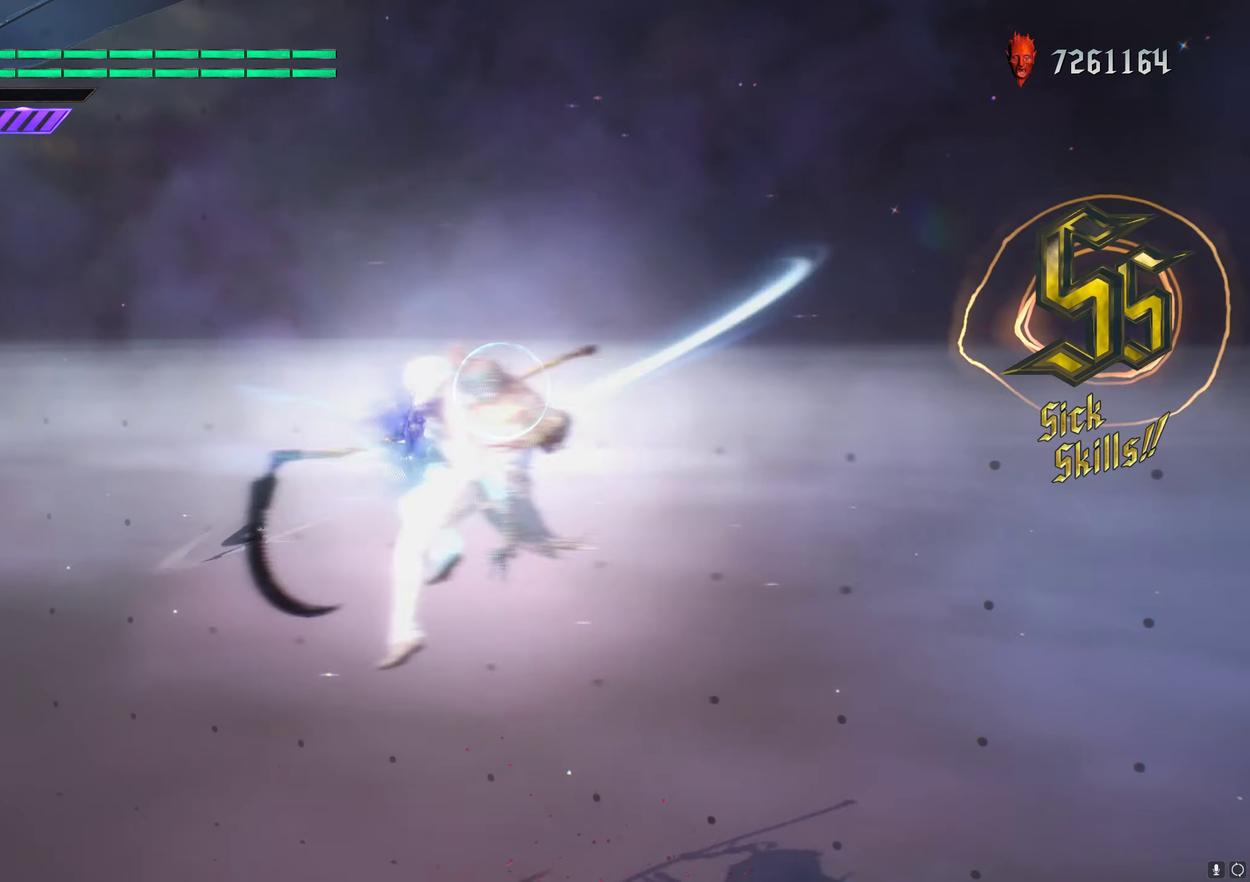
{"buttons": ["B", "R1"], "left_stick": "center", "right_stick": "center", "events": [[66, "B", "down"], [166, "B", "up"], [250, "B", "down"], [384, "B", "up"], [500, "B", "down"]]}
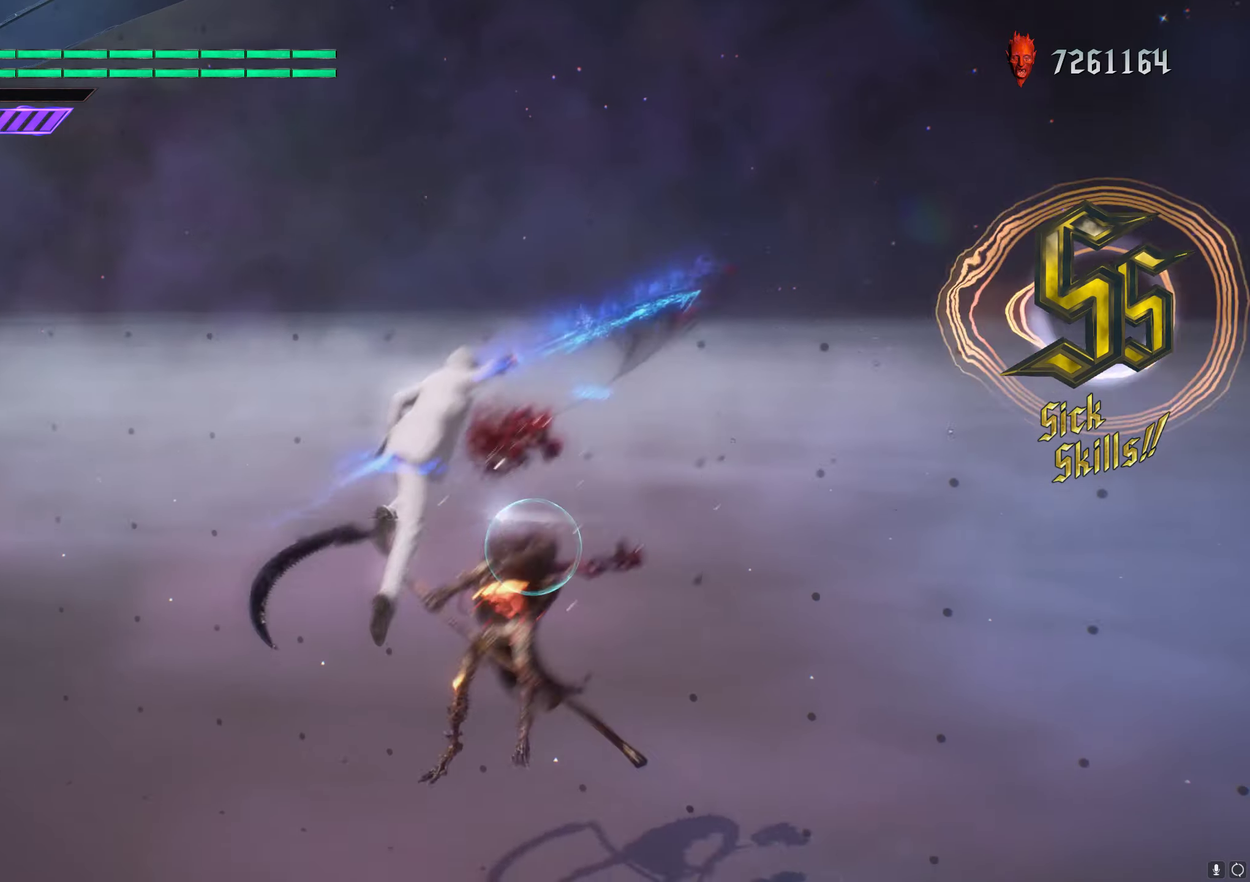
{"buttons": ["R1"], "left_stick": "up", "right_stick": "center", "events": [[150, "B", "up"], [317, "left_stick", "down"], [367, "left_stick", "center"], [434, "left_stick", "up"]]}
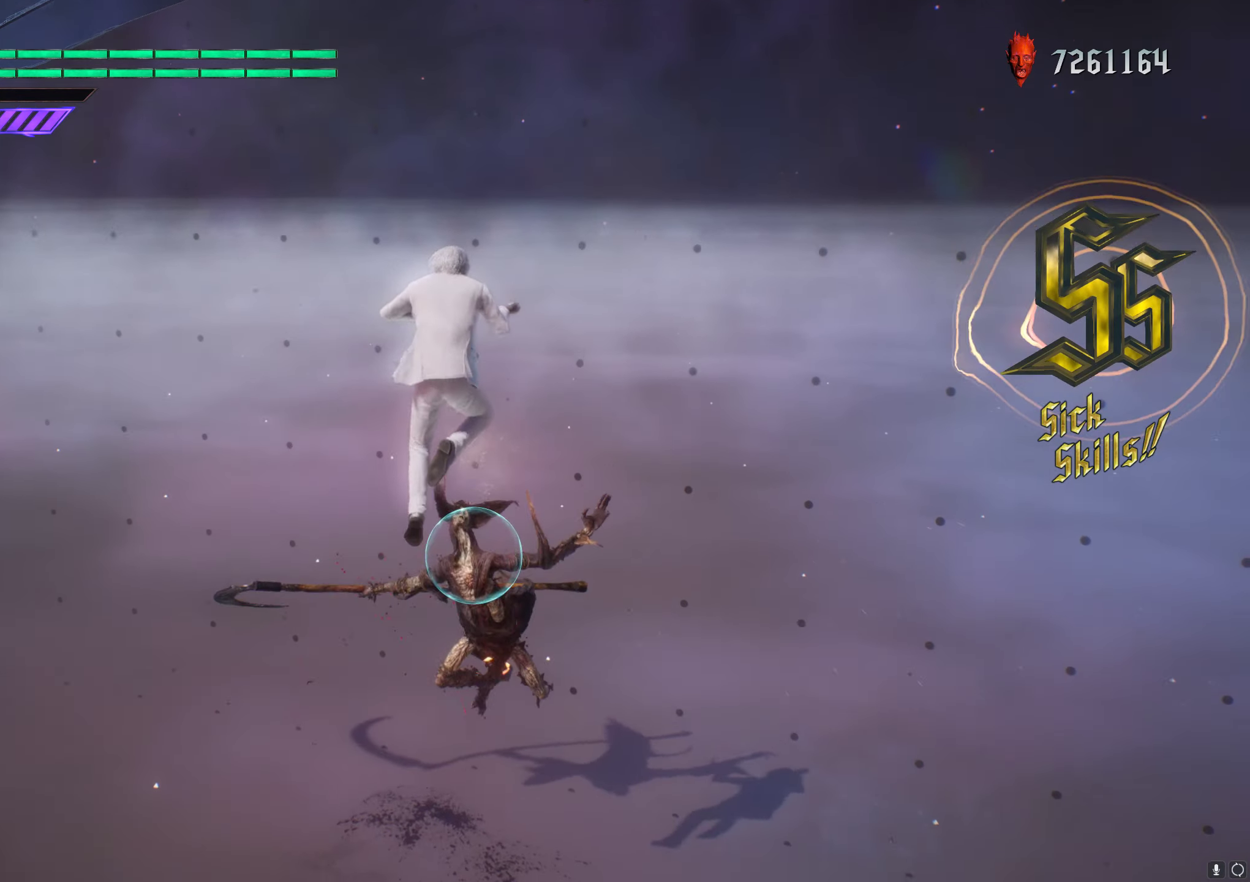
{"buttons": ["R1"], "left_stick": "center", "right_stick": "center", "events": [[117, "B", "down"], [300, "B", "up"], [367, "left_stick", "center"]]}
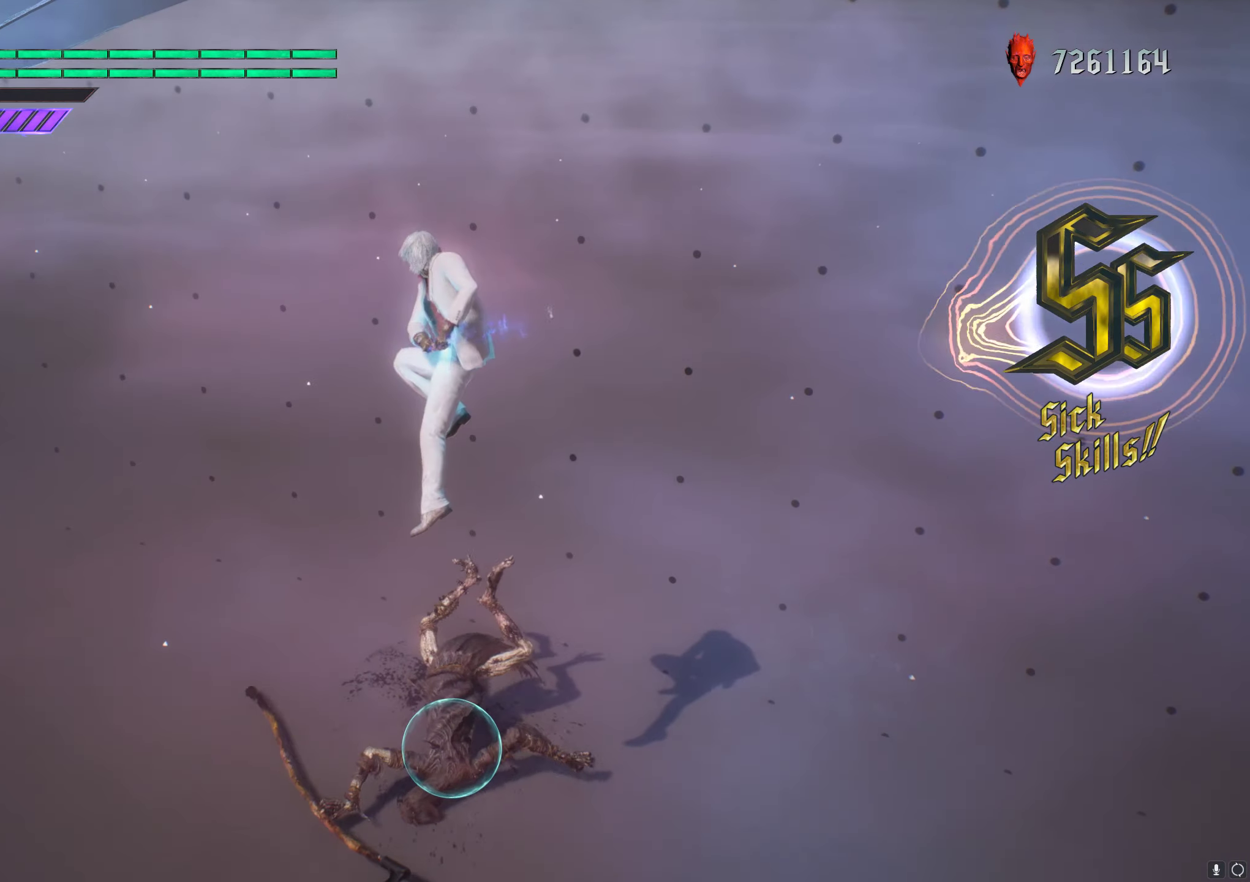
{"buttons": ["Y", "R1"], "left_stick": "up", "right_stick": "center", "events": [[300, "left_stick", "up"], [350, "Y", "down"]]}
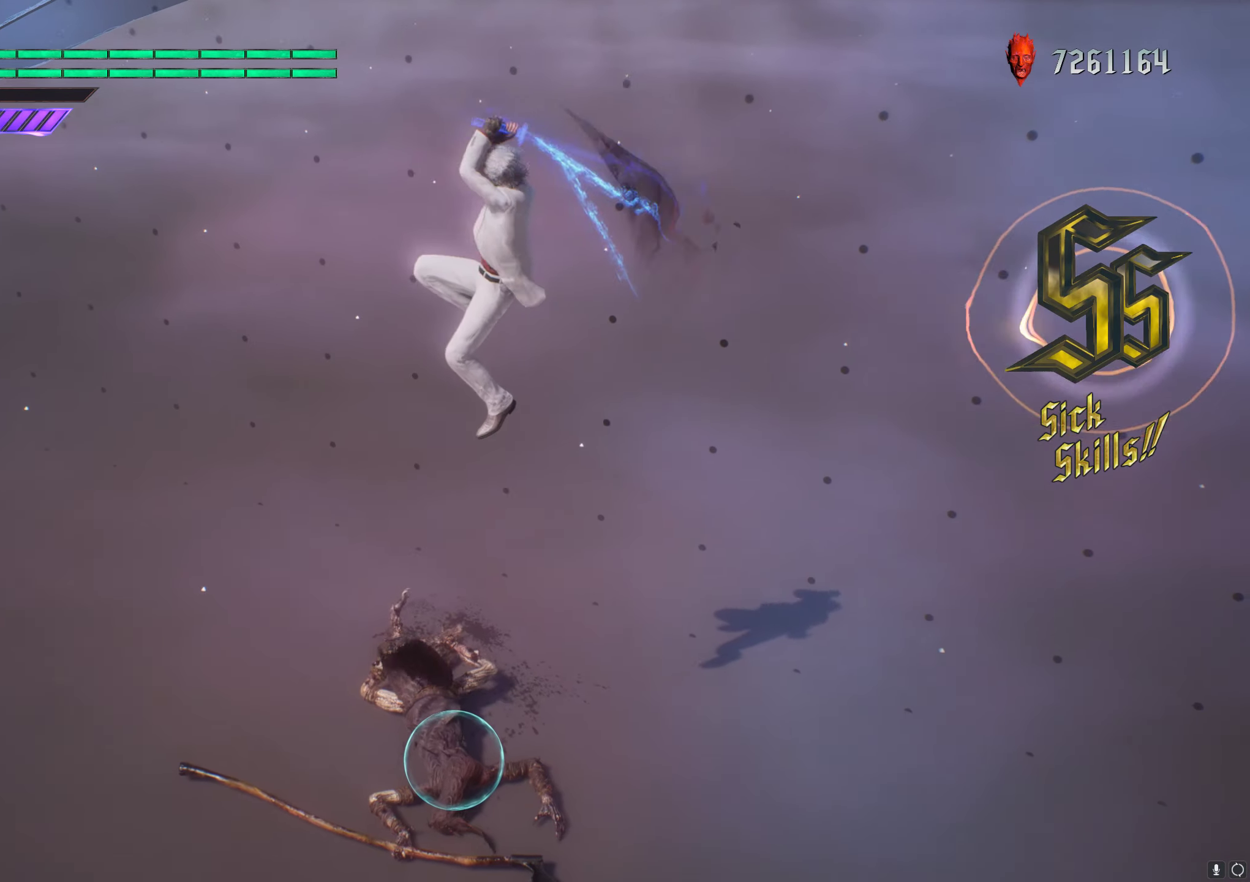
{"buttons": ["R1"], "left_stick": "center", "right_stick": "down-left", "events": [[17, "Y", "up"], [17, "left_stick", "center"], [217, "right_stick", "down-left"]]}
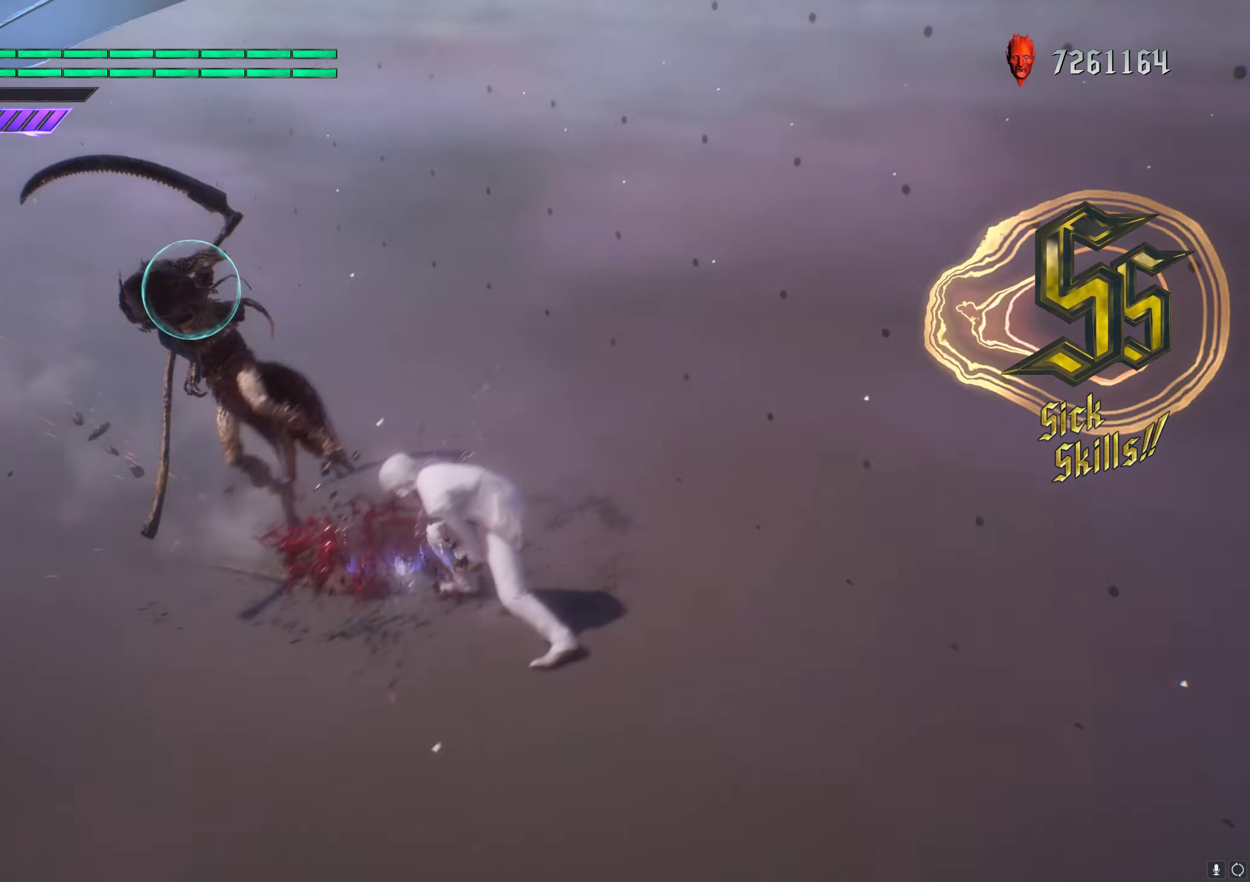
{"buttons": ["Y", "R1"], "left_stick": "up", "right_stick": "center", "events": [[133, "right_stick", "center"], [166, "left_stick", "down-left"], [433, "left_stick", "up"], [450, "Y", "down"]]}
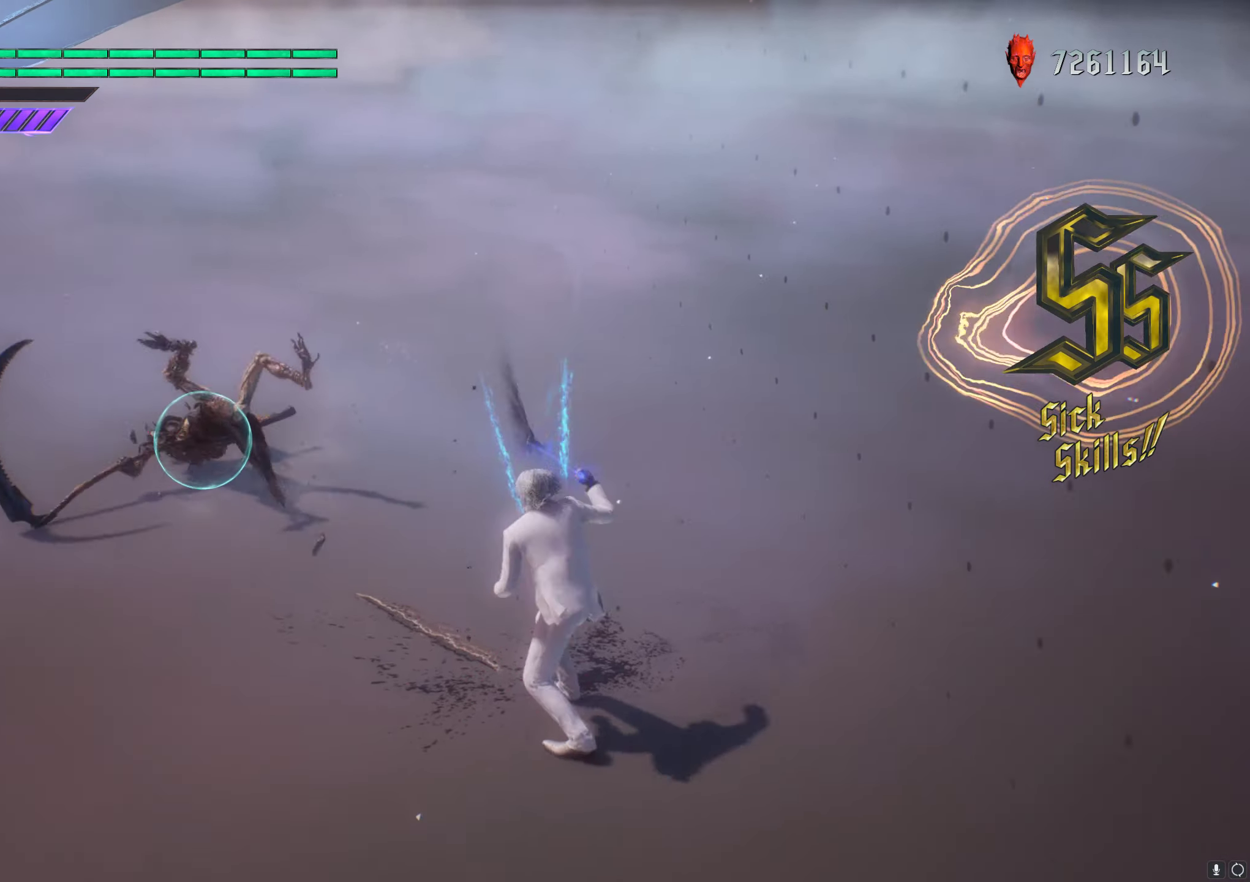
{"buttons": ["R1"], "left_stick": "center", "right_stick": "center", "events": [[67, "Y", "up"], [150, "Y", "down"], [184, "left_stick", "center"], [484, "Y", "up"]]}
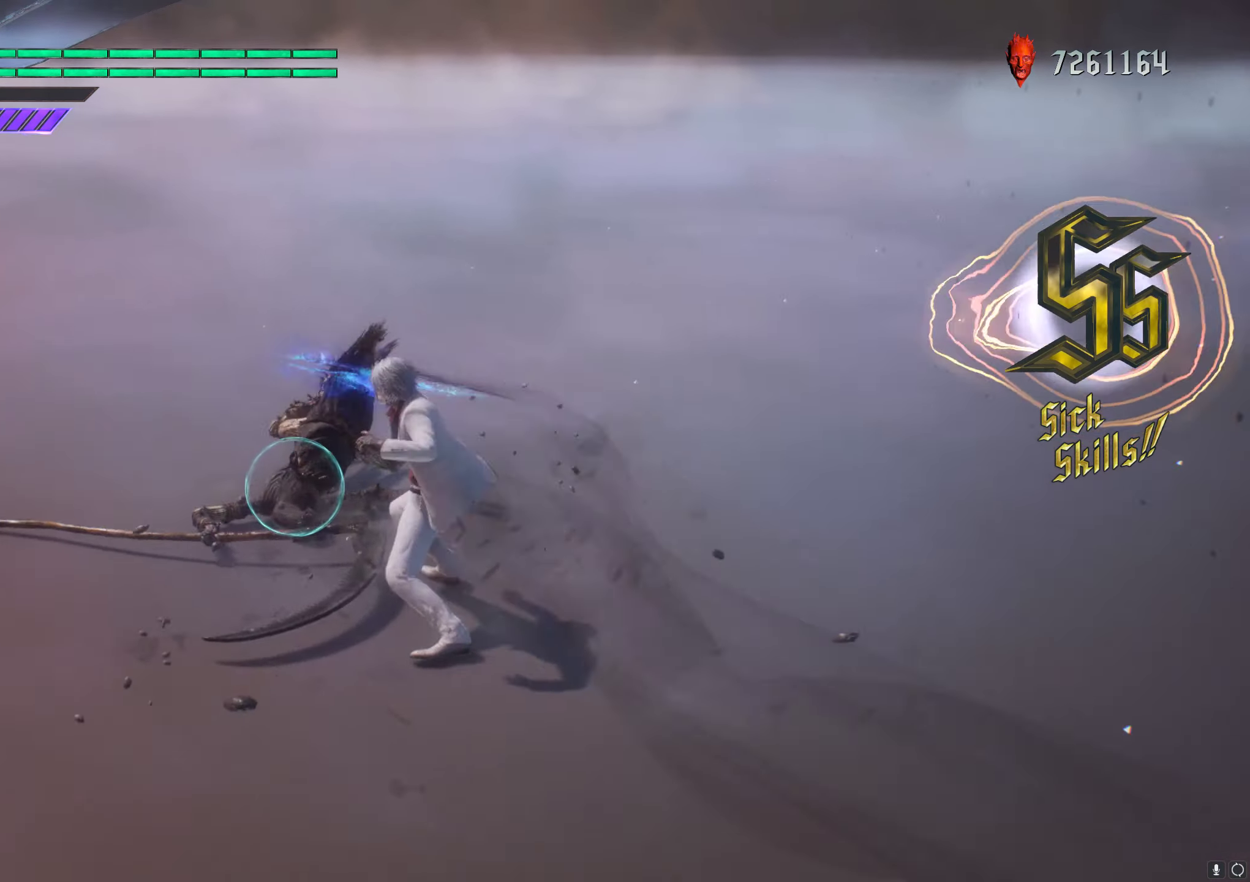
{"buttons": ["Y", "R1"], "left_stick": "center", "right_stick": "center", "events": [[33, "Y", "down"], [150, "Y", "up"], [183, "Y", "down"], [300, "Y", "up"], [333, "Y", "down"], [417, "Y", "up"], [467, "Y", "down"]]}
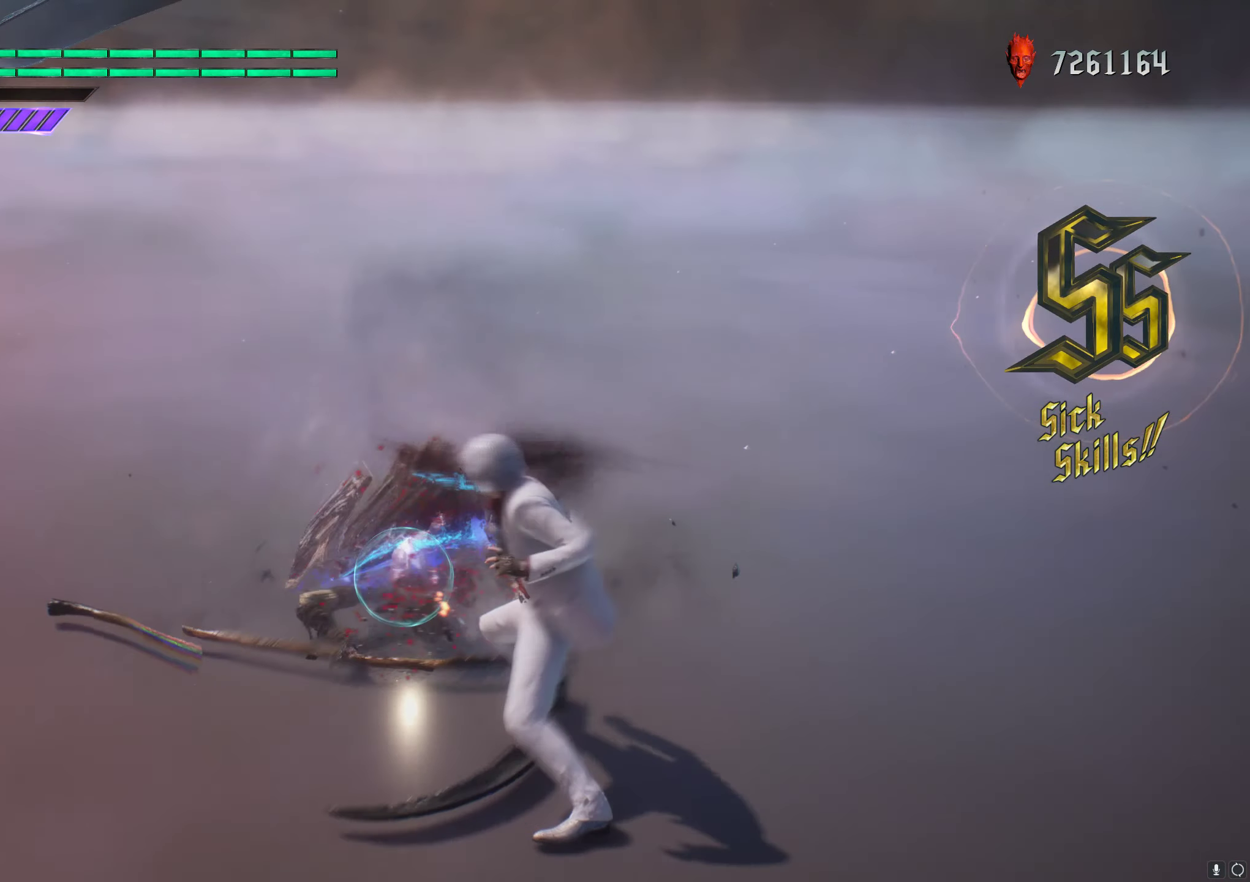
{"buttons": ["Y", "R1"], "left_stick": "center", "right_stick": "center", "events": [[33, "Y", "up"], [100, "Y", "down"], [167, "Y", "up"], [234, "Y", "down"], [300, "Y", "up"], [350, "Y", "down"], [417, "Y", "up"], [484, "Y", "down"]]}
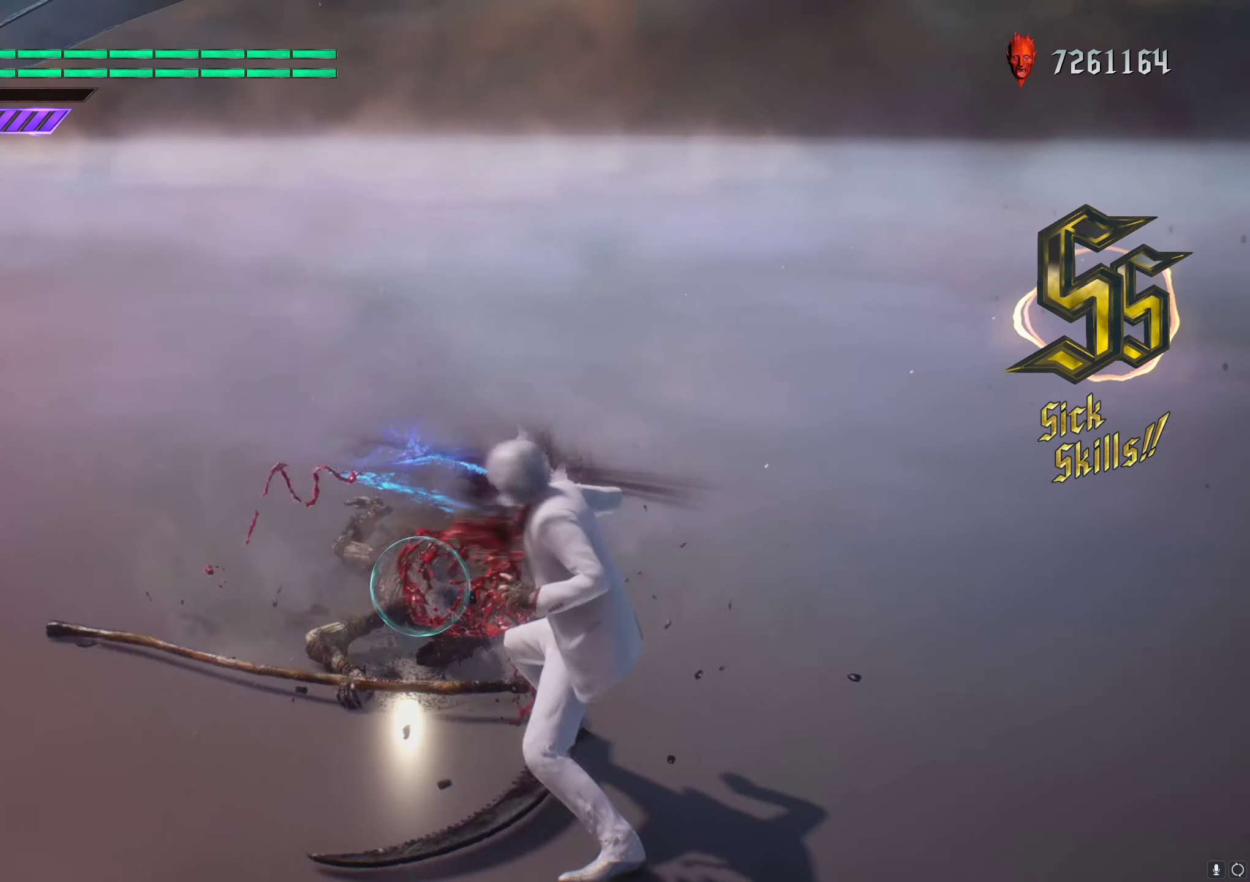
{"buttons": ["Y", "R1"], "left_stick": "center", "right_stick": "down-right", "events": [[50, "Y", "up"], [66, "right_stick", "down-right"], [100, "Y", "down"], [183, "Y", "up"], [250, "Y", "down"], [317, "Y", "up"], [367, "Y", "down"], [433, "Y", "up"], [500, "Y", "down"]]}
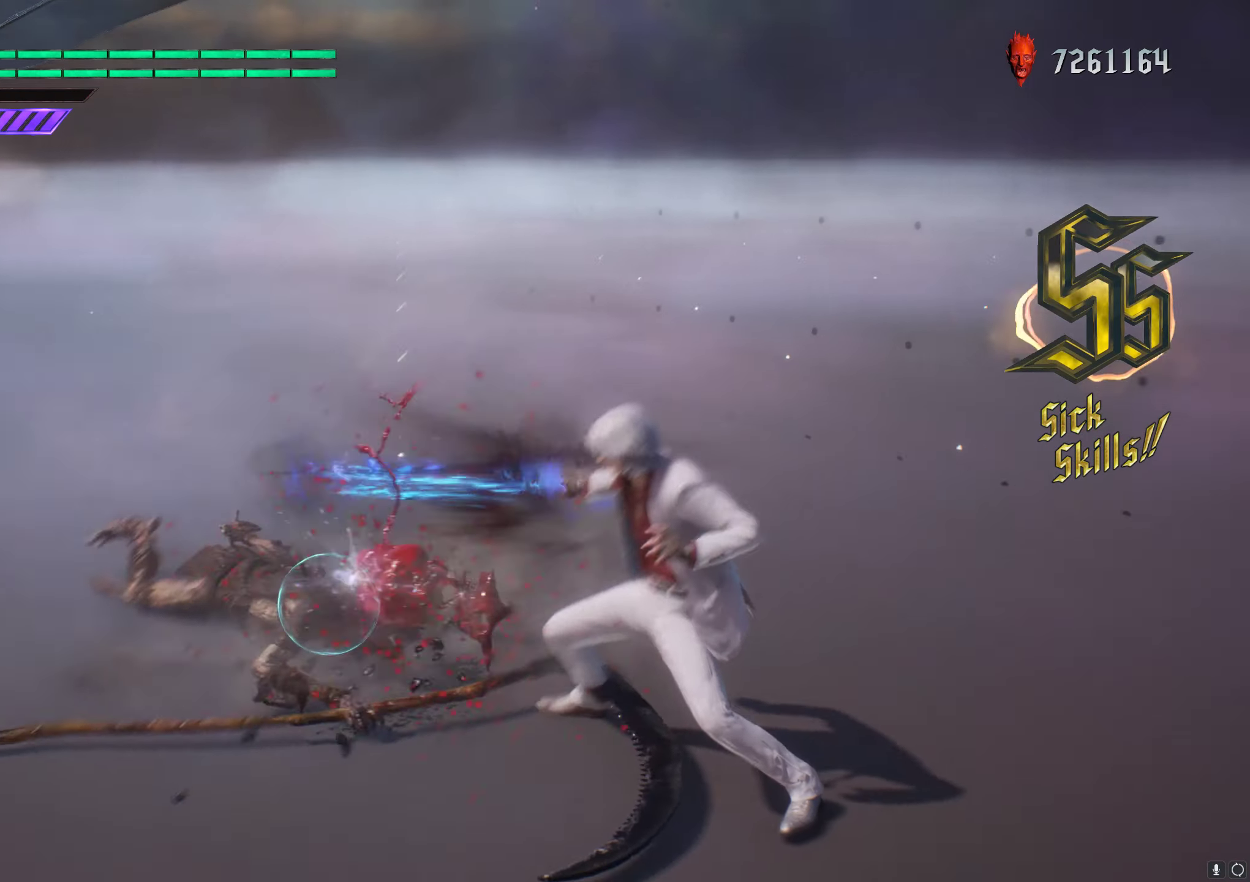
{"buttons": ["R1"], "left_stick": "down-right", "right_stick": "center", "events": [[17, "right_stick", "center"], [67, "Y", "up"], [117, "Y", "down"], [217, "Y", "up"], [267, "Y", "down"], [317, "Y", "up"], [367, "Y", "down"], [417, "Y", "up"], [417, "left_stick", "down-right"]]}
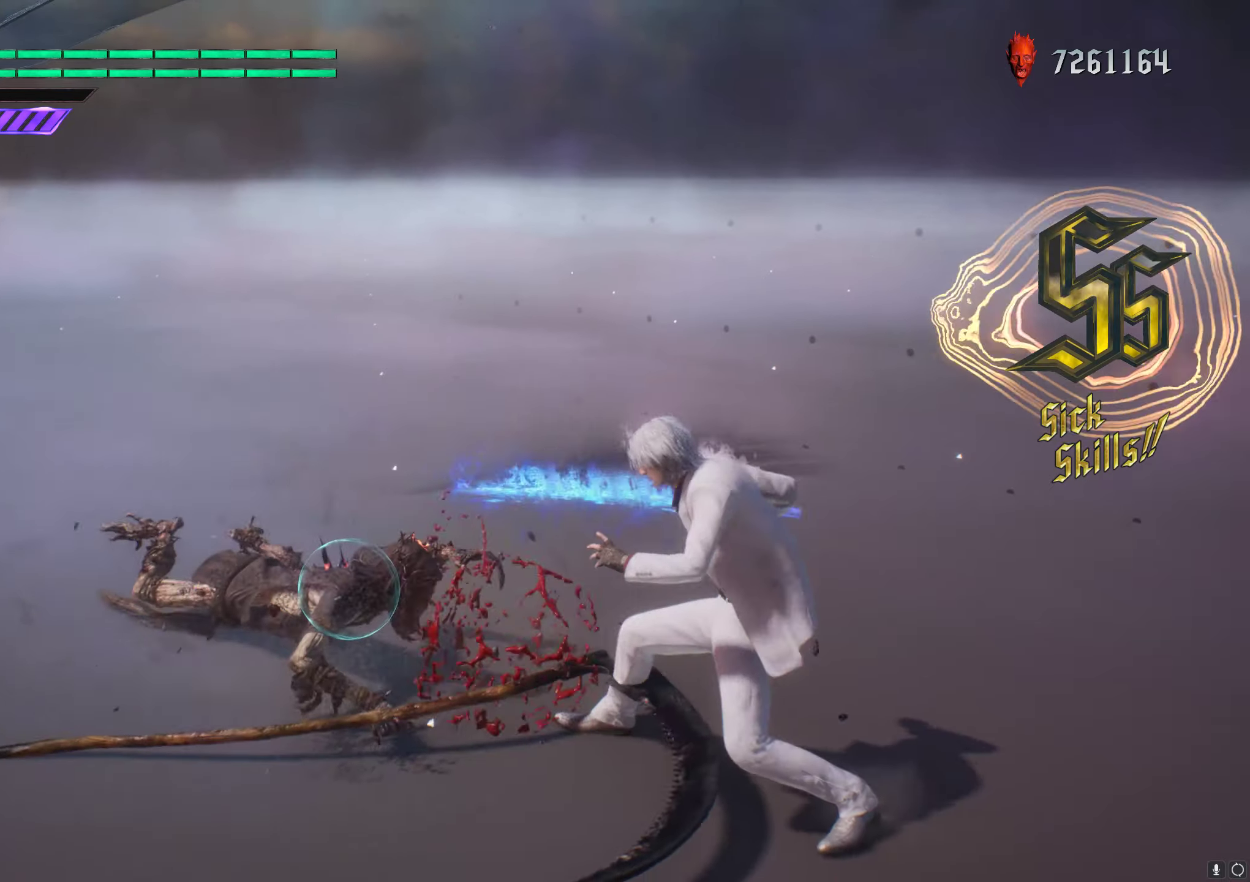
{"buttons": ["R1"], "left_stick": "down", "right_stick": "center", "events": [[50, "B", "down"], [67, "left_stick", "down"], [200, "B", "up"]]}
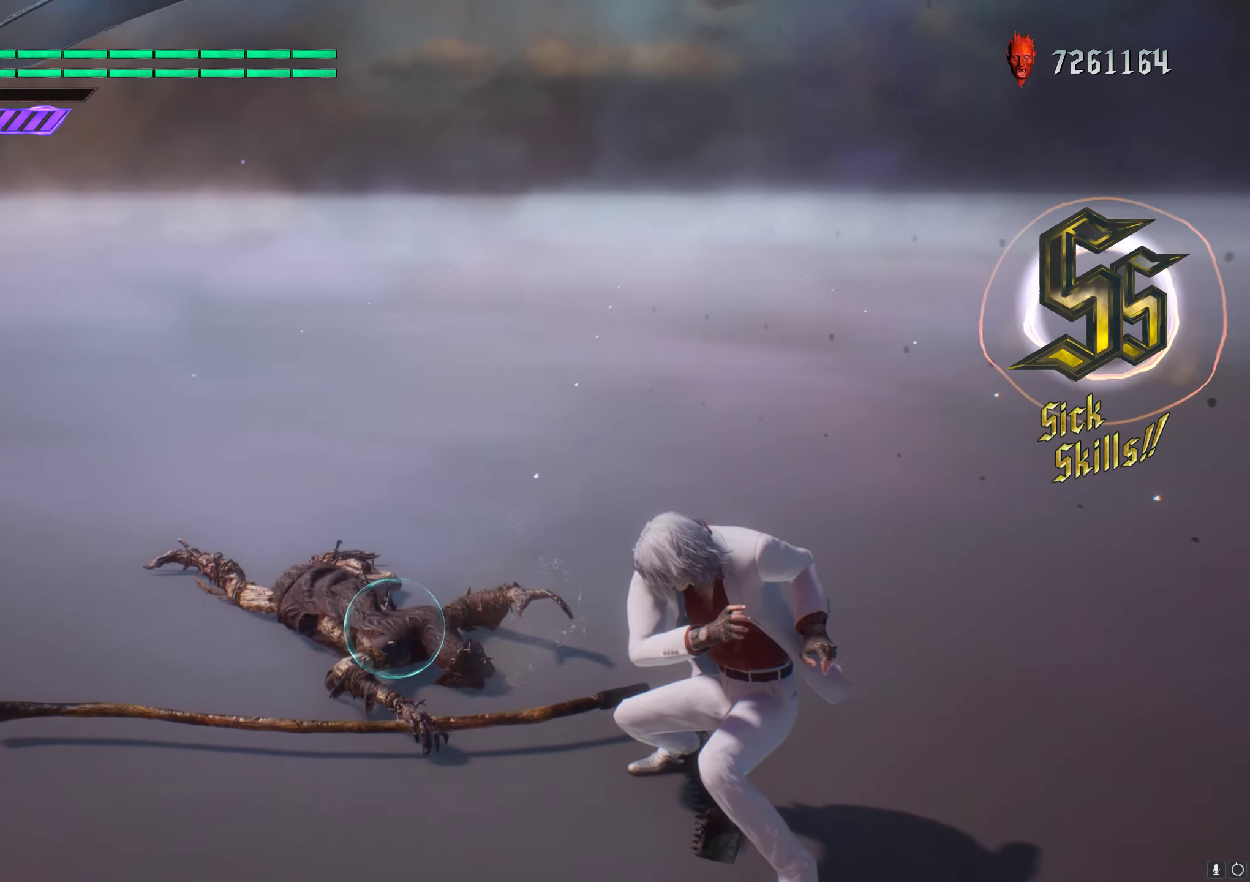
{"buttons": ["R1"], "left_stick": "center", "right_stick": "center", "events": [[367, "left_stick", "center"]]}